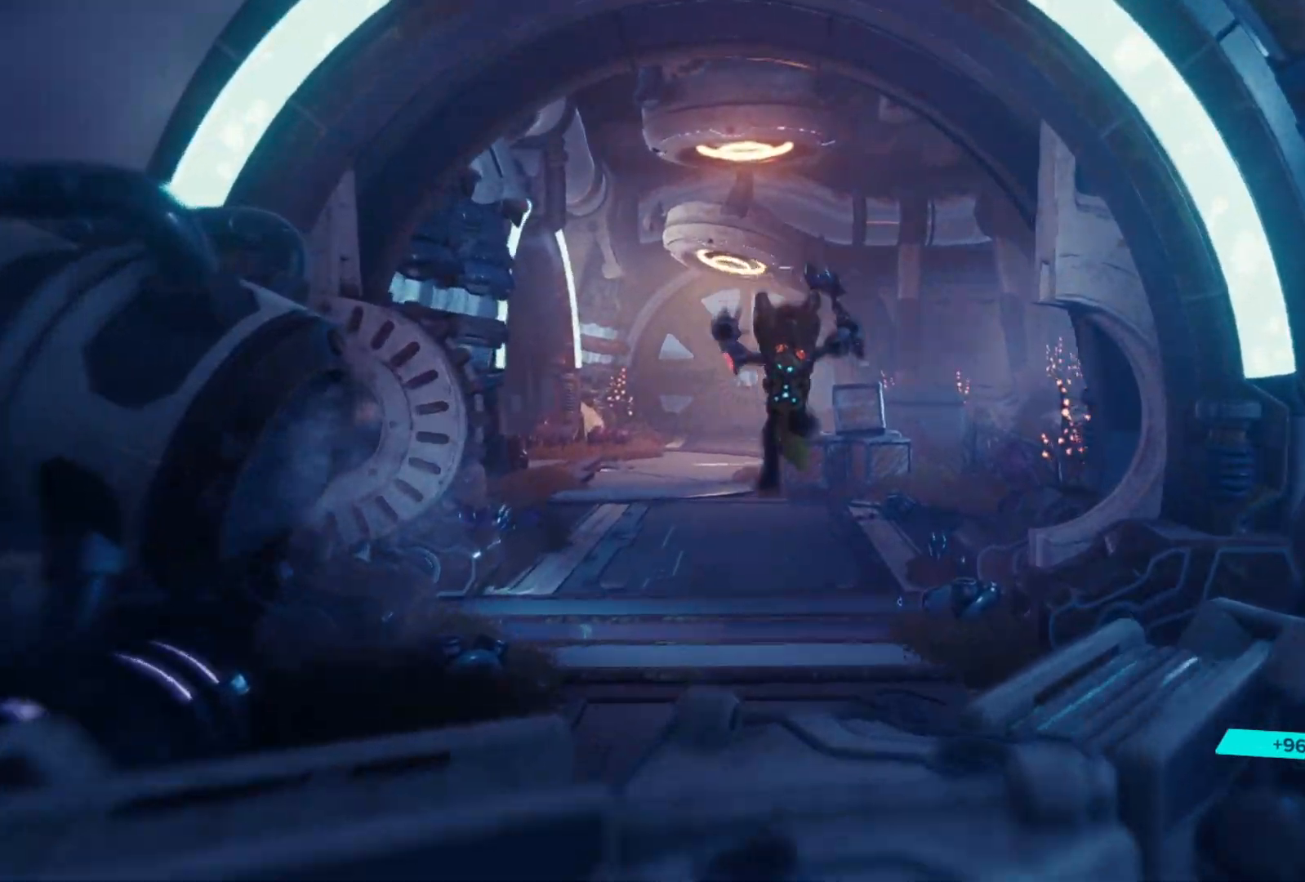
Gameplay with a controller (Xbox layout); each line is a JSON object with the inputs held at the frame after it. "events" lists button and stick changes between this image and that frame as [ms after this image, input, new state], when the widget could be followed in between. Not read: Z.
{"buttons": [], "left_stick": "up", "right_stick": "center", "events": []}
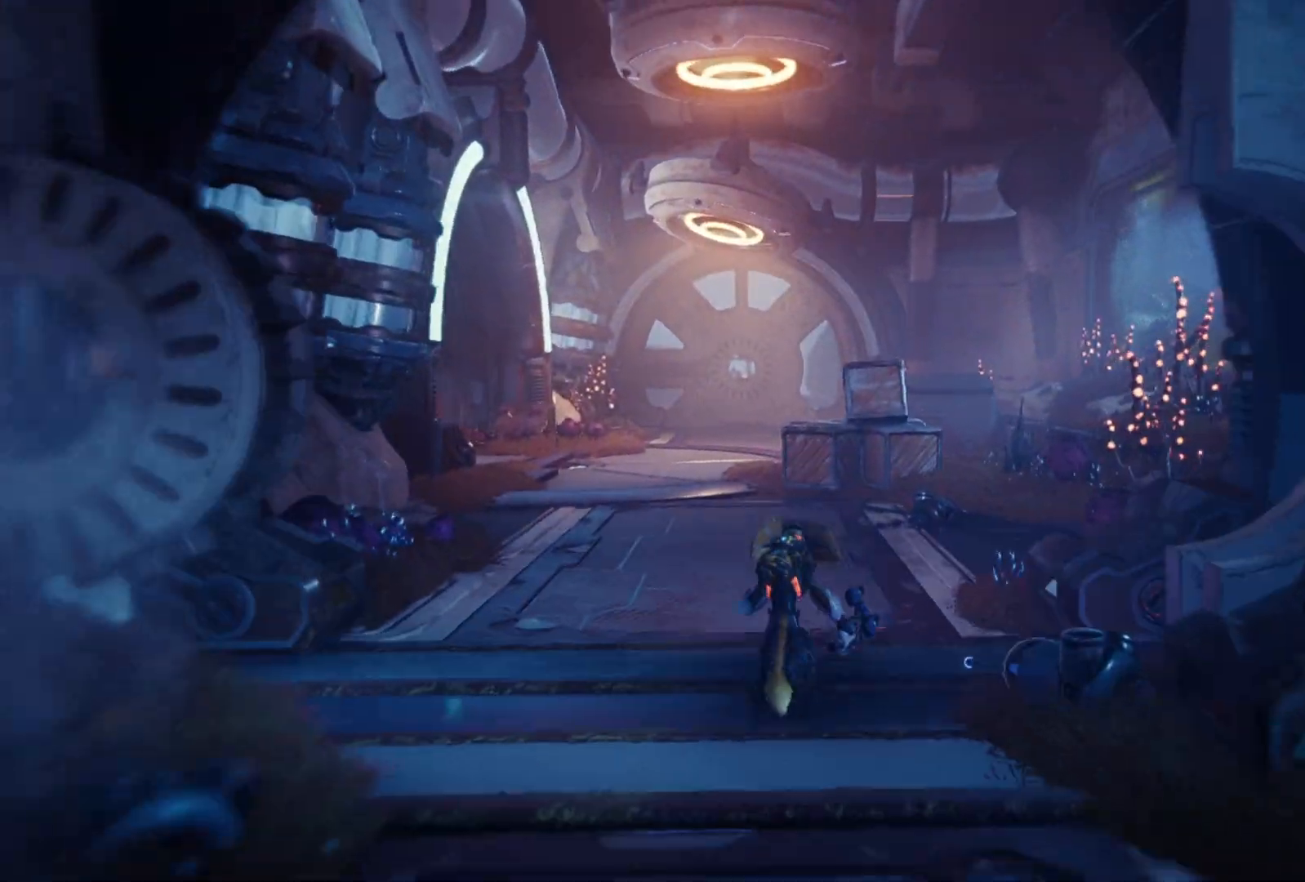
{"buttons": [], "left_stick": "up", "right_stick": "center", "events": [[183, "right_stick", "right"], [400, "right_stick", "center"]]}
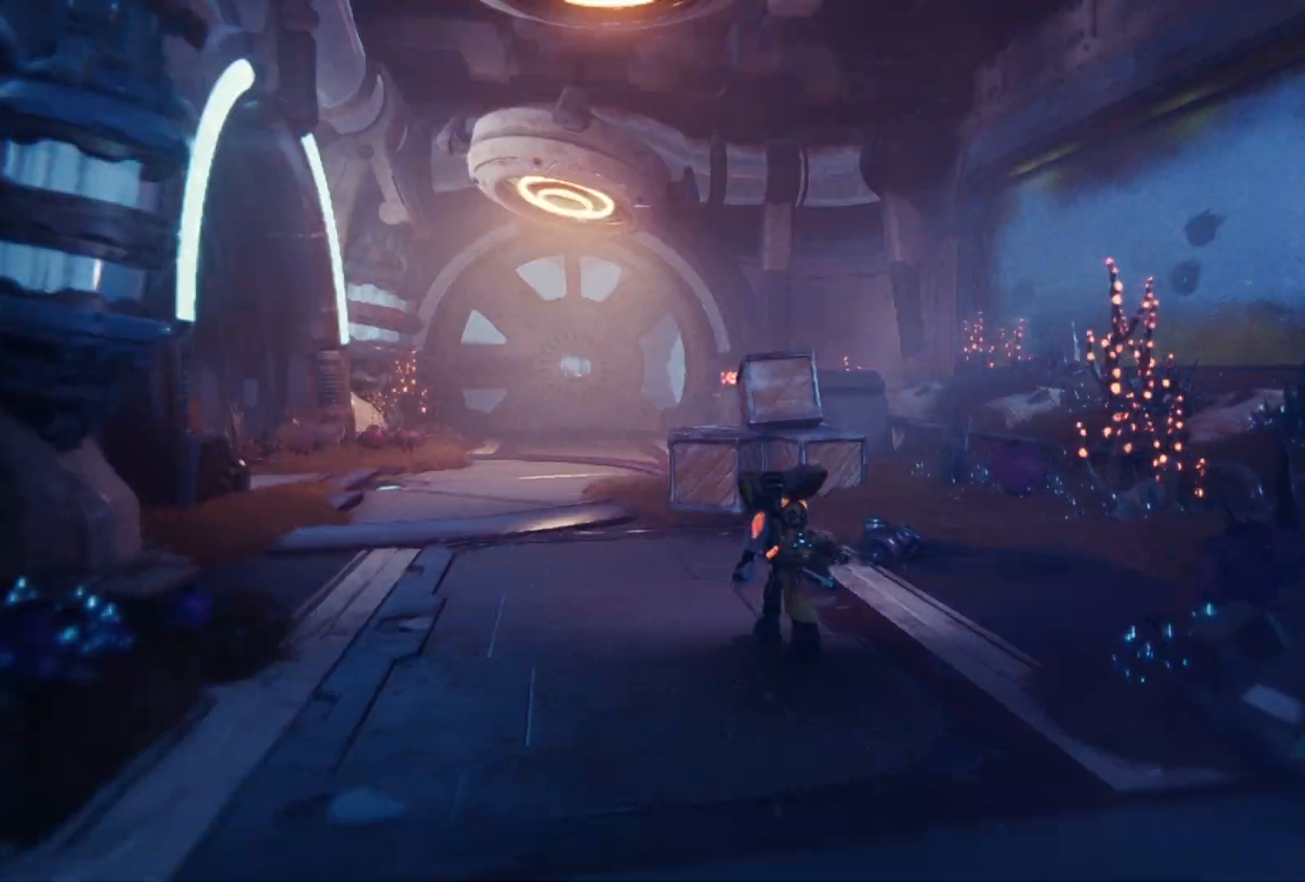
{"buttons": [], "left_stick": "up", "right_stick": "center", "events": []}
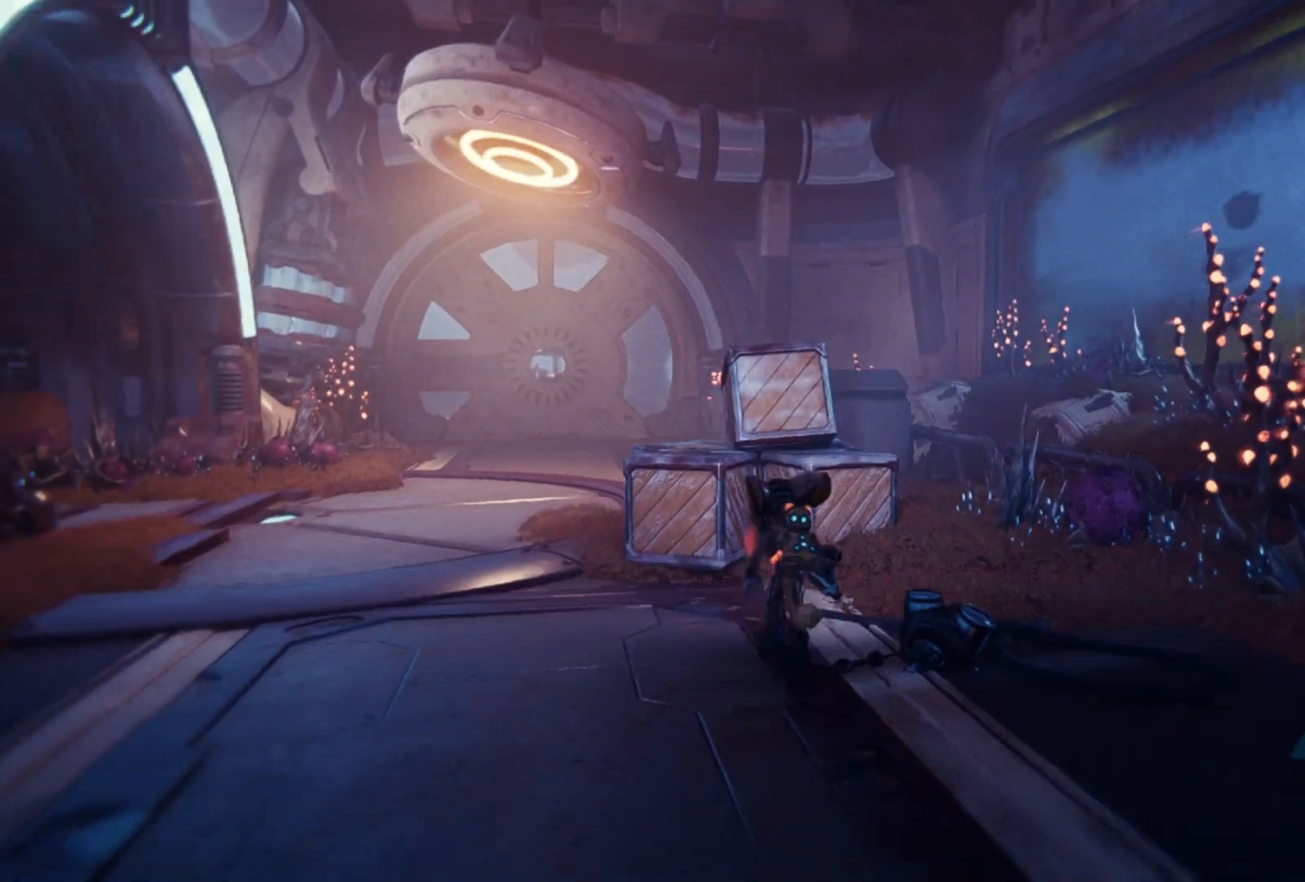
{"buttons": [], "left_stick": "up", "right_stick": "center", "events": [[217, "X", "down"], [333, "X", "up"]]}
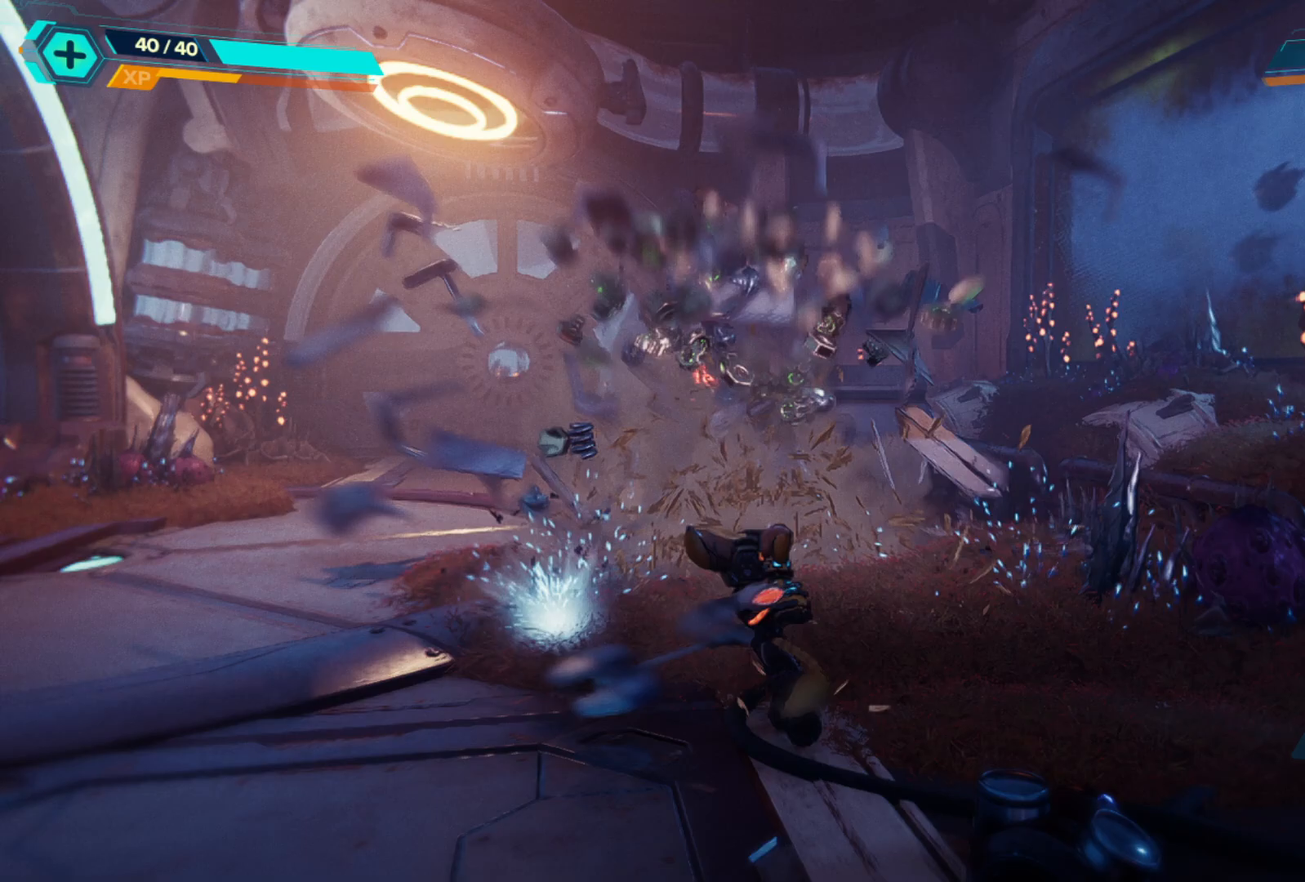
{"buttons": [], "left_stick": "right", "right_stick": "left", "events": [[33, "left_stick", "center"], [117, "right_stick", "left"], [400, "left_stick", "right"]]}
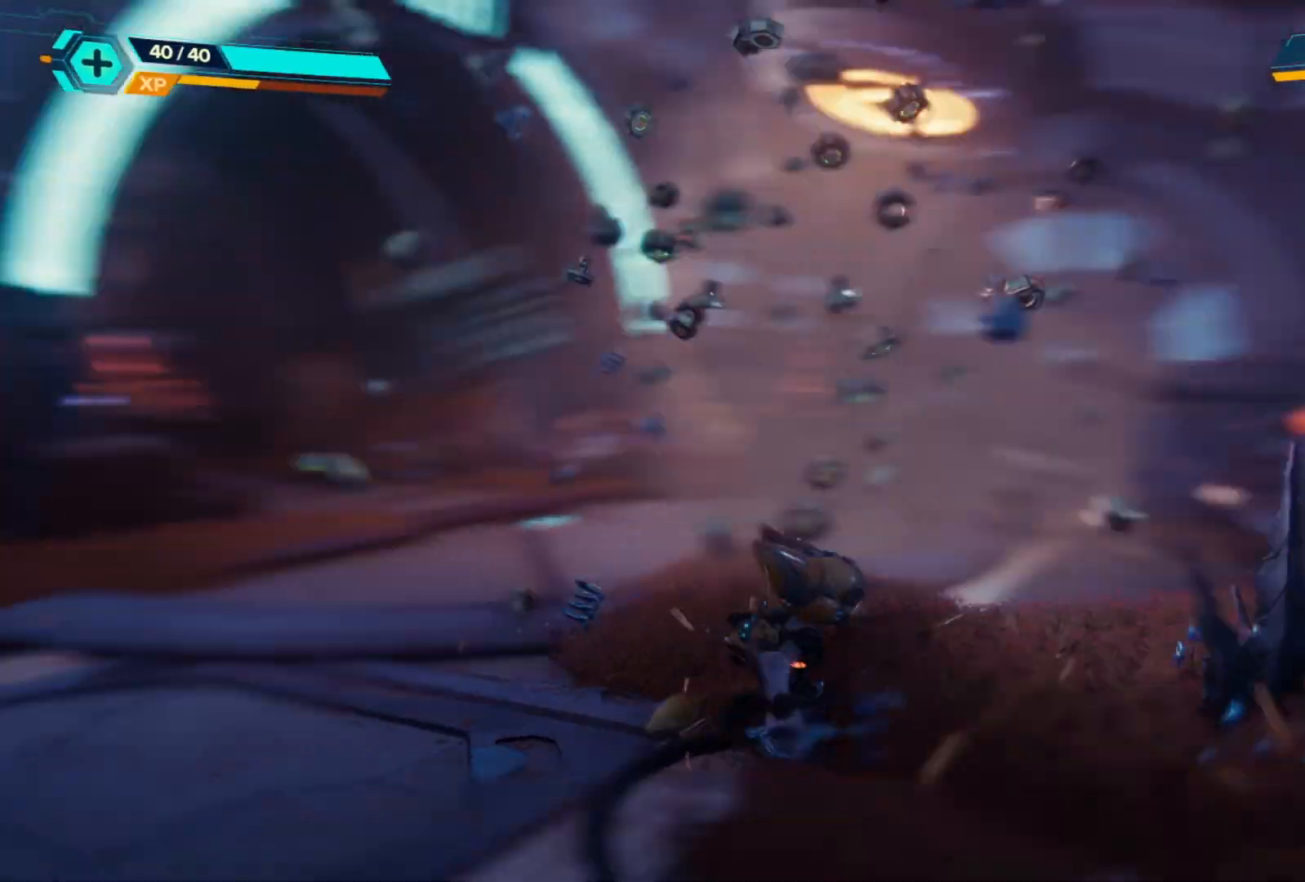
{"buttons": [], "left_stick": "center", "right_stick": "center", "events": [[117, "right_stick", "center"], [233, "left_stick", "center"]]}
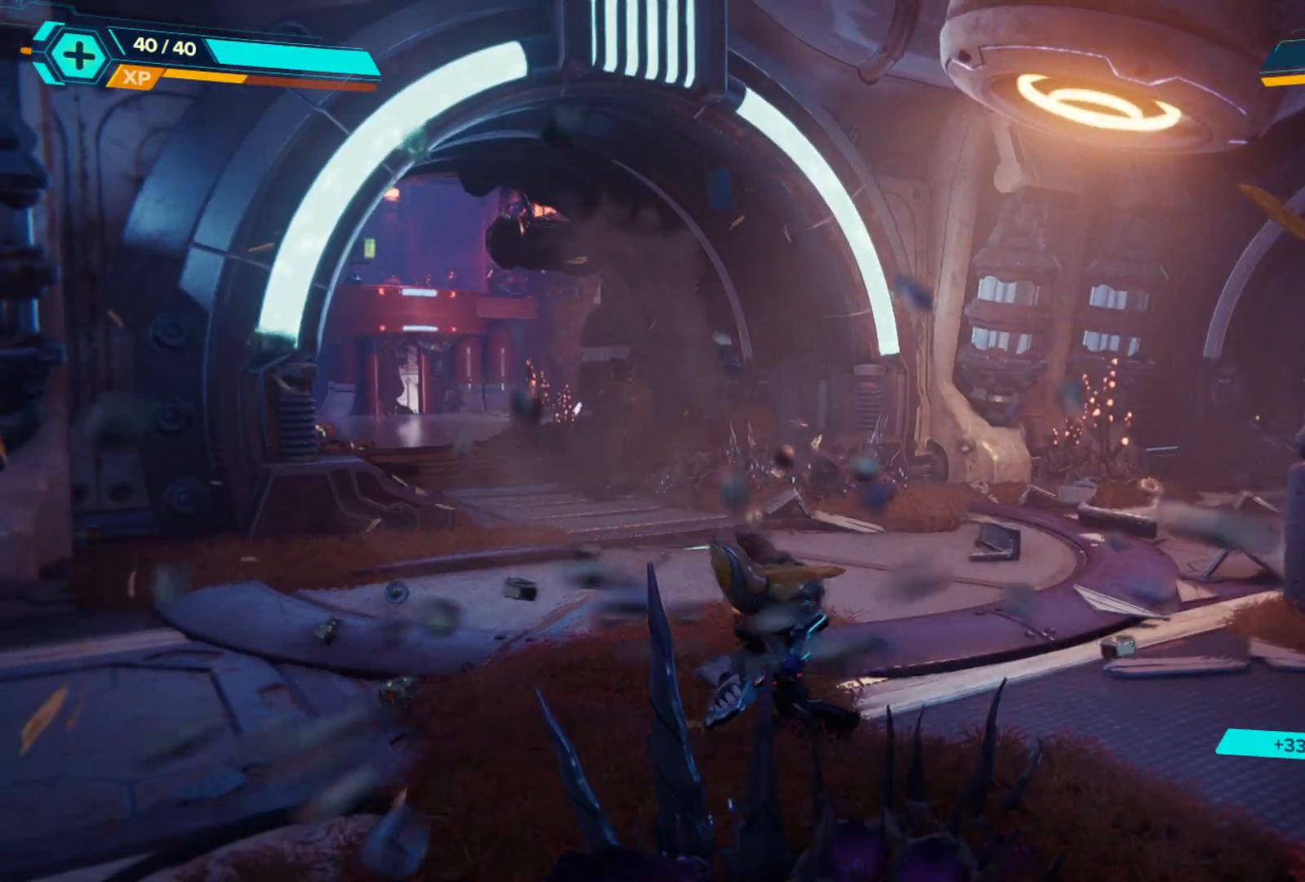
{"buttons": [], "left_stick": "up-right", "right_stick": "right", "events": [[450, "left_stick", "up-right"], [467, "right_stick", "right"]]}
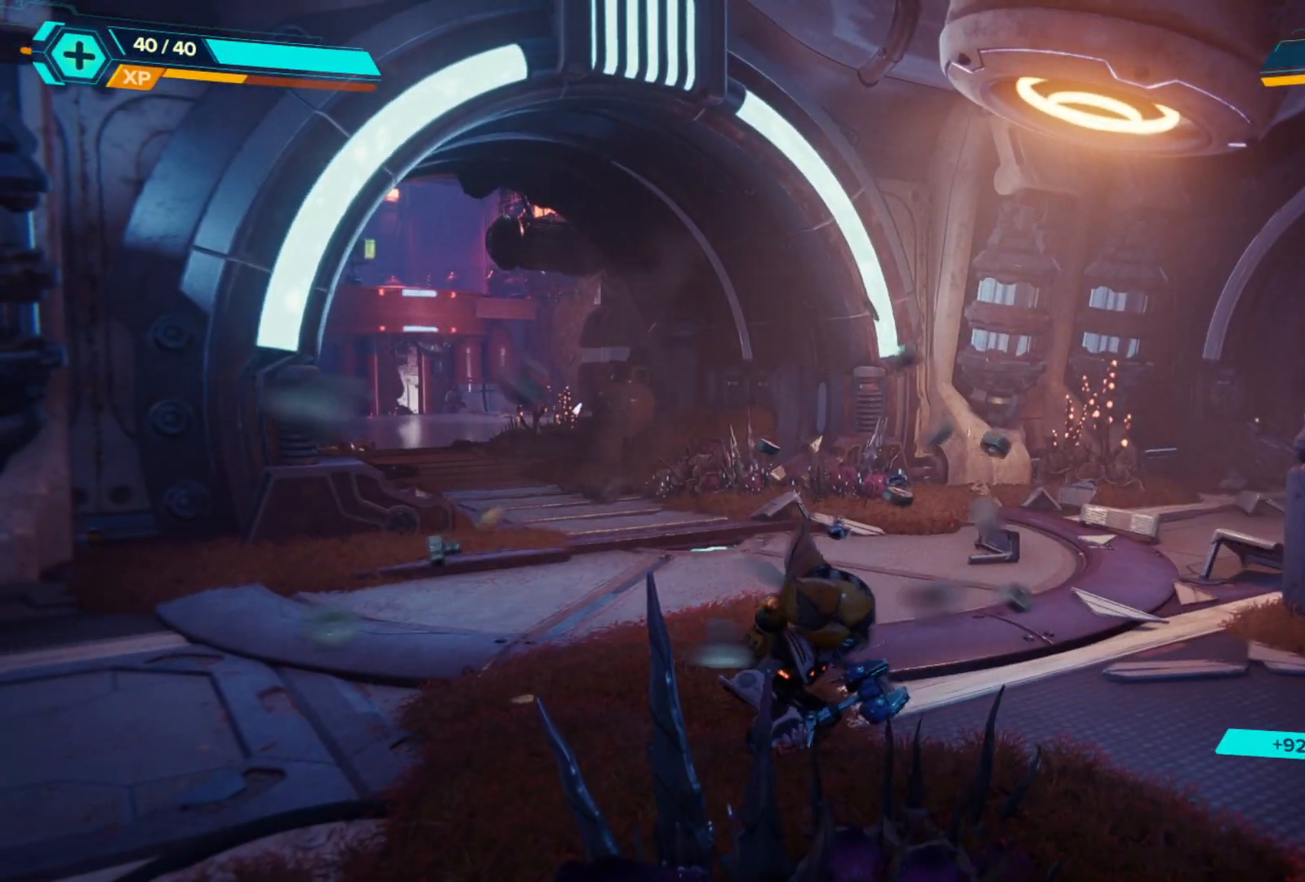
{"buttons": [], "left_stick": "up", "right_stick": "center", "events": [[217, "left_stick", "up"], [333, "right_stick", "center"]]}
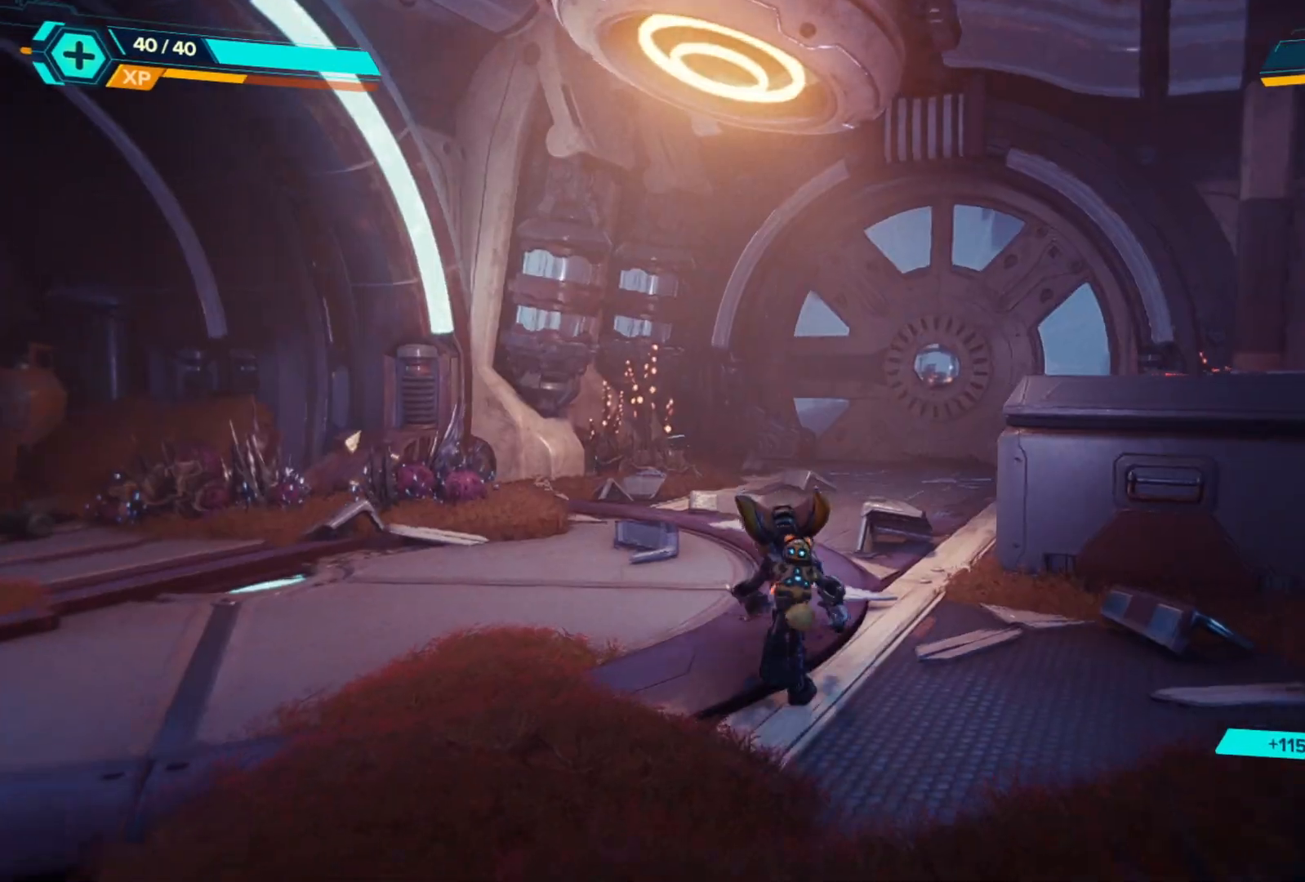
{"buttons": [], "left_stick": "up", "right_stick": "center", "events": [[100, "right_stick", "right"], [350, "right_stick", "center"]]}
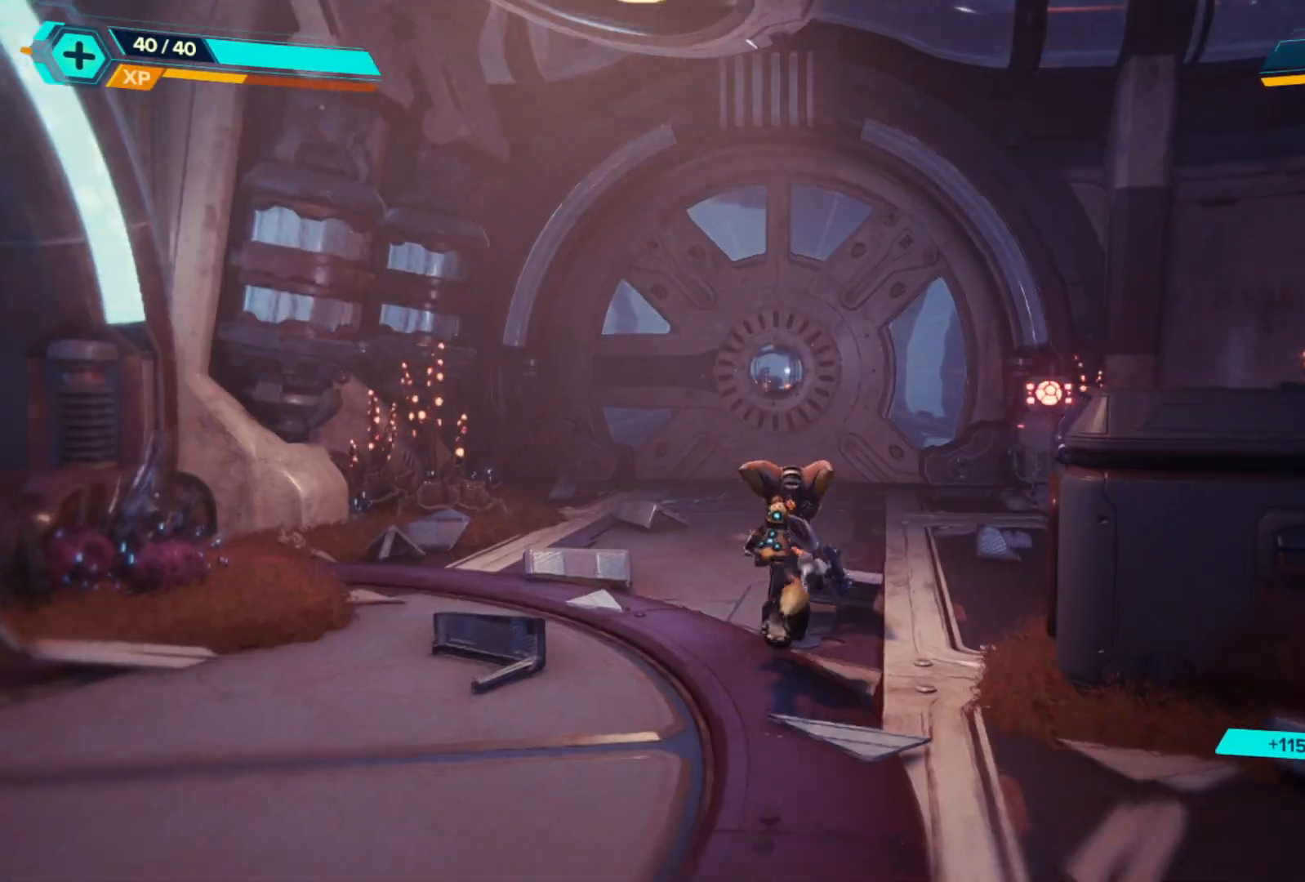
{"buttons": [], "left_stick": "up", "right_stick": "center", "events": []}
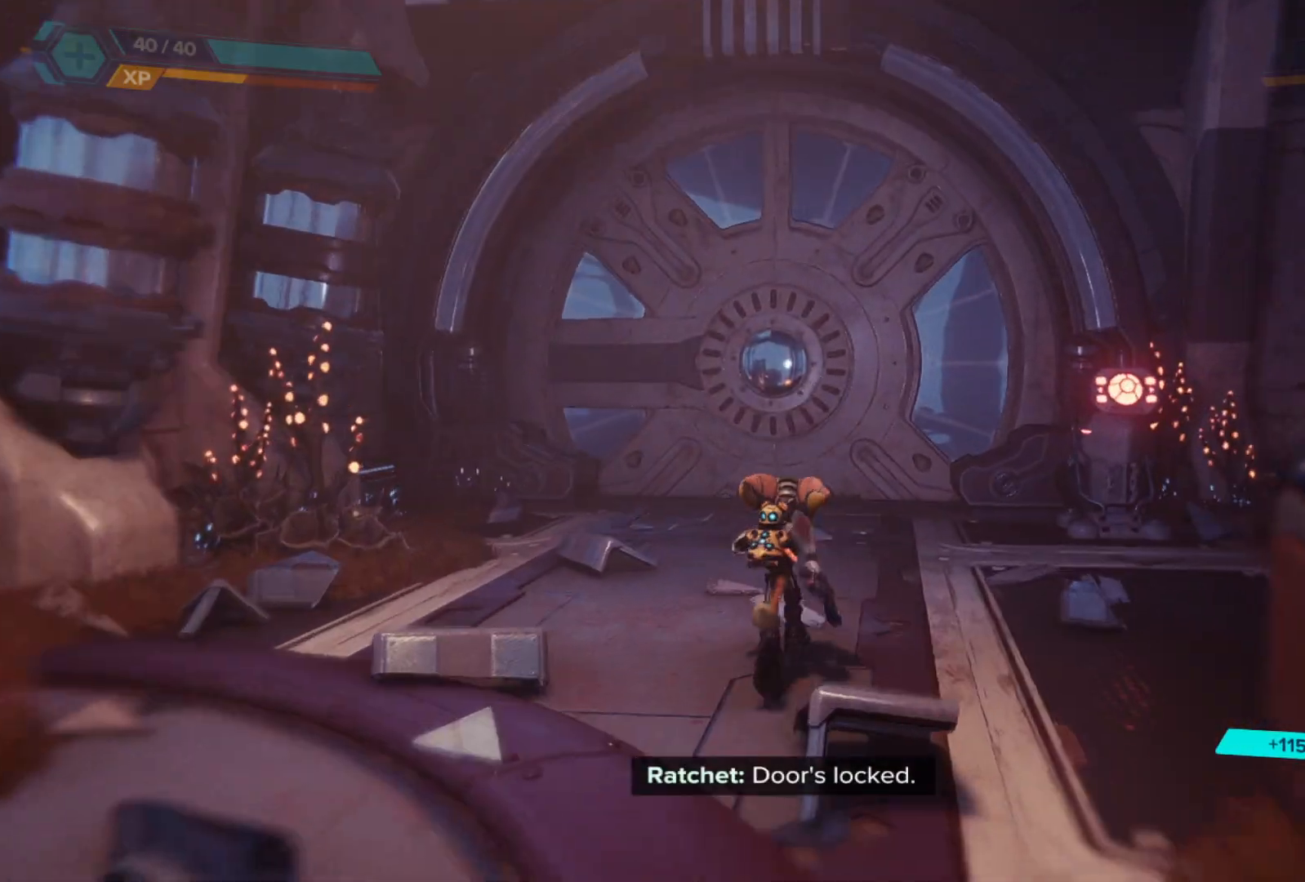
{"buttons": [], "left_stick": "up", "right_stick": "center", "events": []}
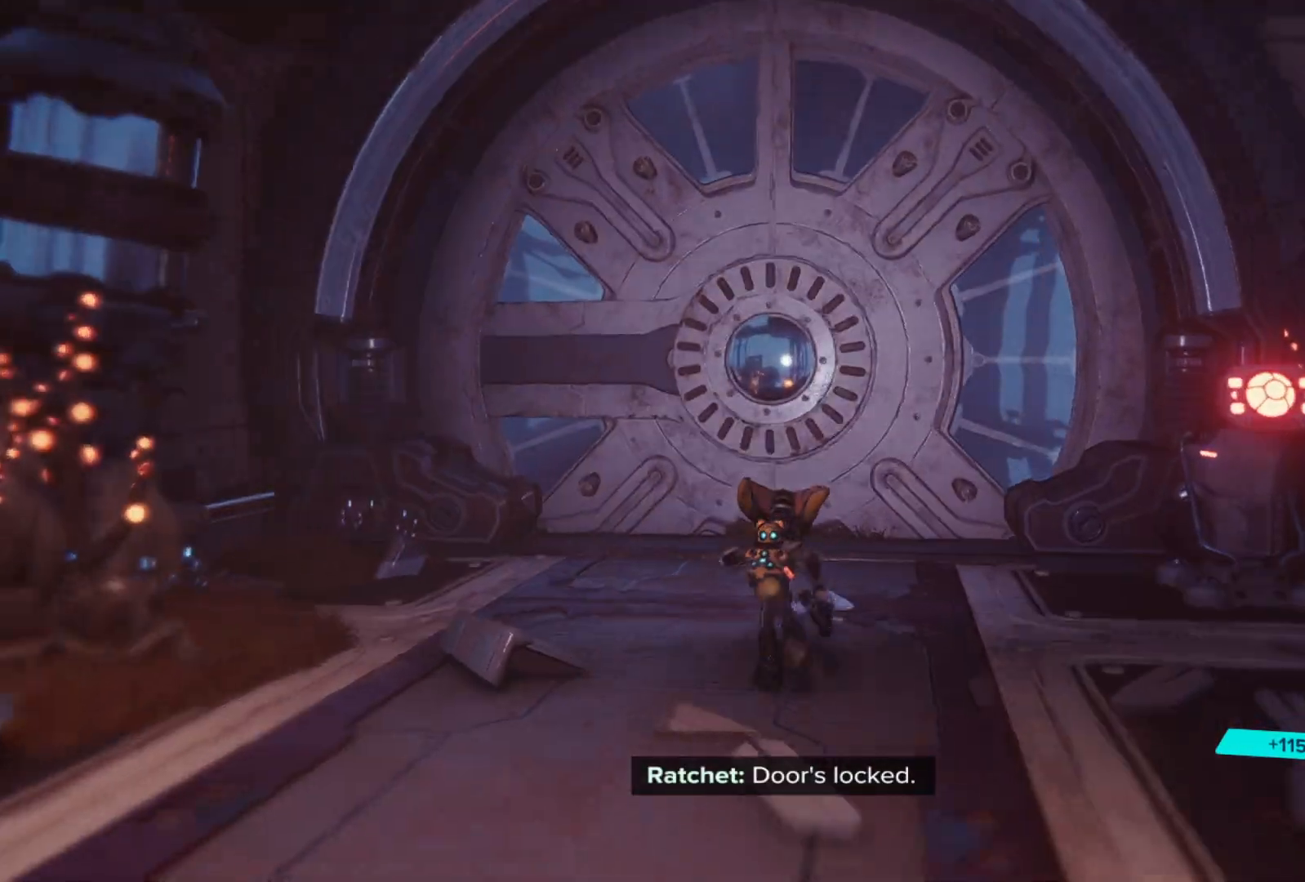
{"buttons": [], "left_stick": "center", "right_stick": "center", "events": [[117, "left_stick", "center"]]}
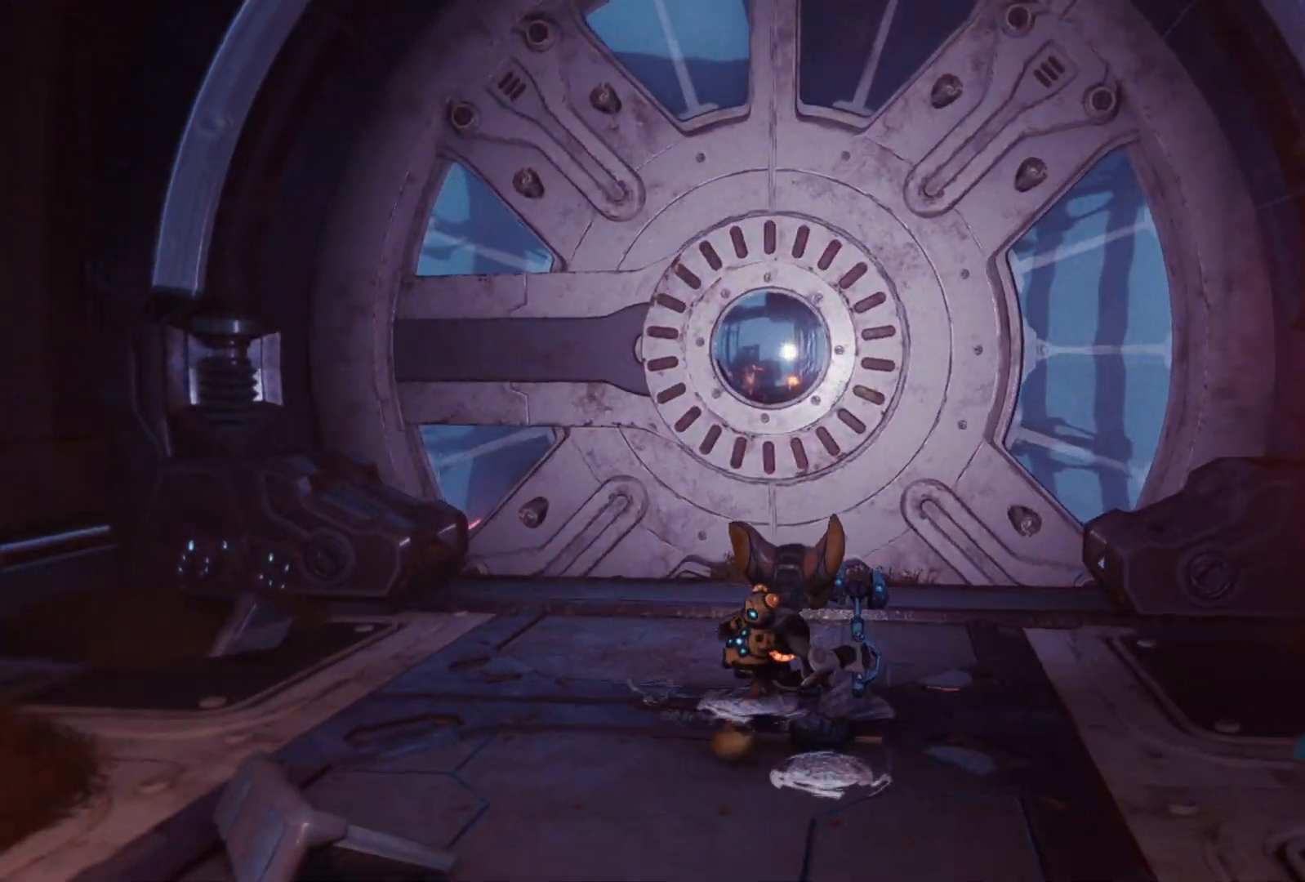
{"buttons": [], "left_stick": "down-right", "right_stick": "right", "events": [[150, "left_stick", "right"], [217, "left_stick", "down-right"], [350, "right_stick", "right"]]}
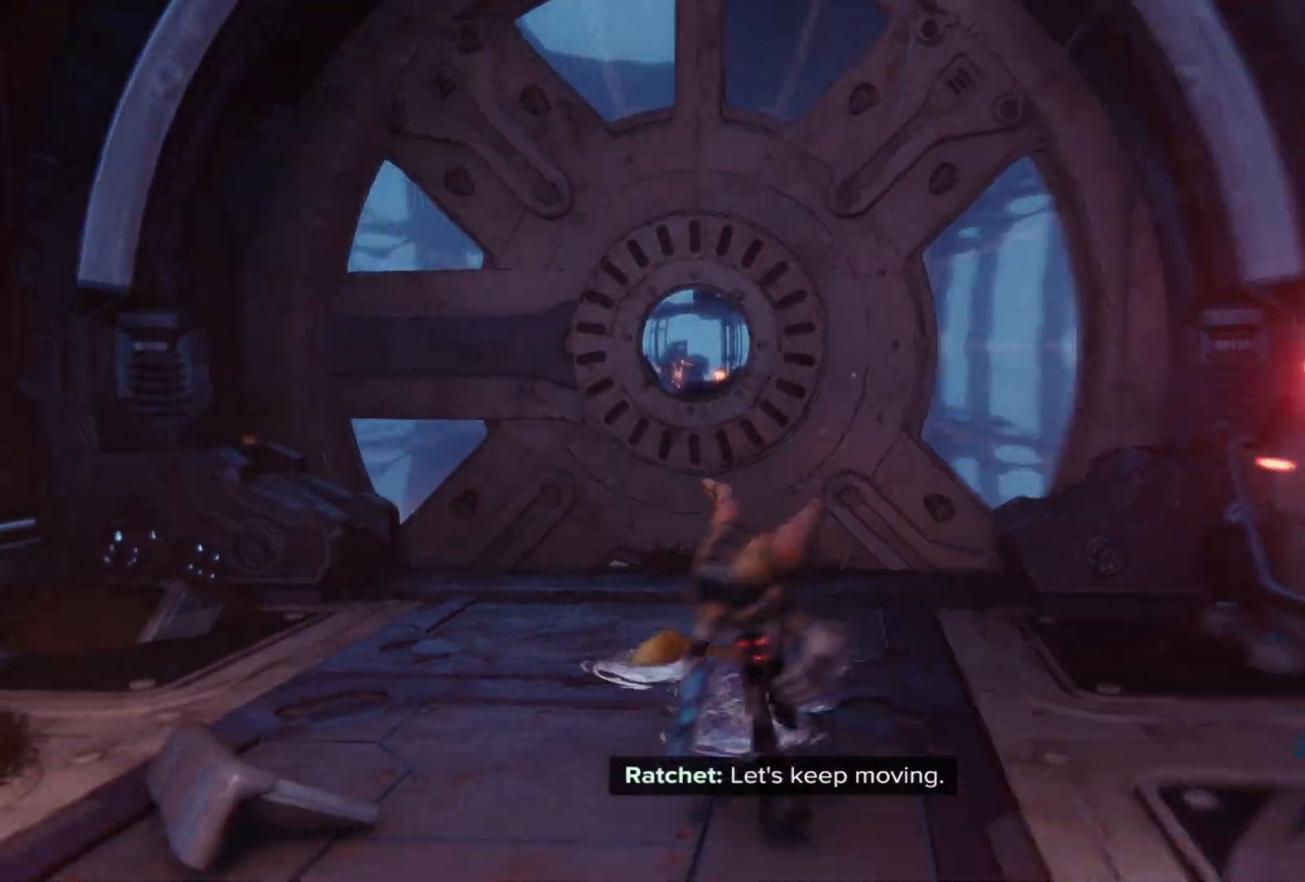
{"buttons": [], "left_stick": "up-right", "right_stick": "left", "events": [[17, "left_stick", "right"], [67, "right_stick", "center"], [417, "left_stick", "up-right"], [483, "right_stick", "left"]]}
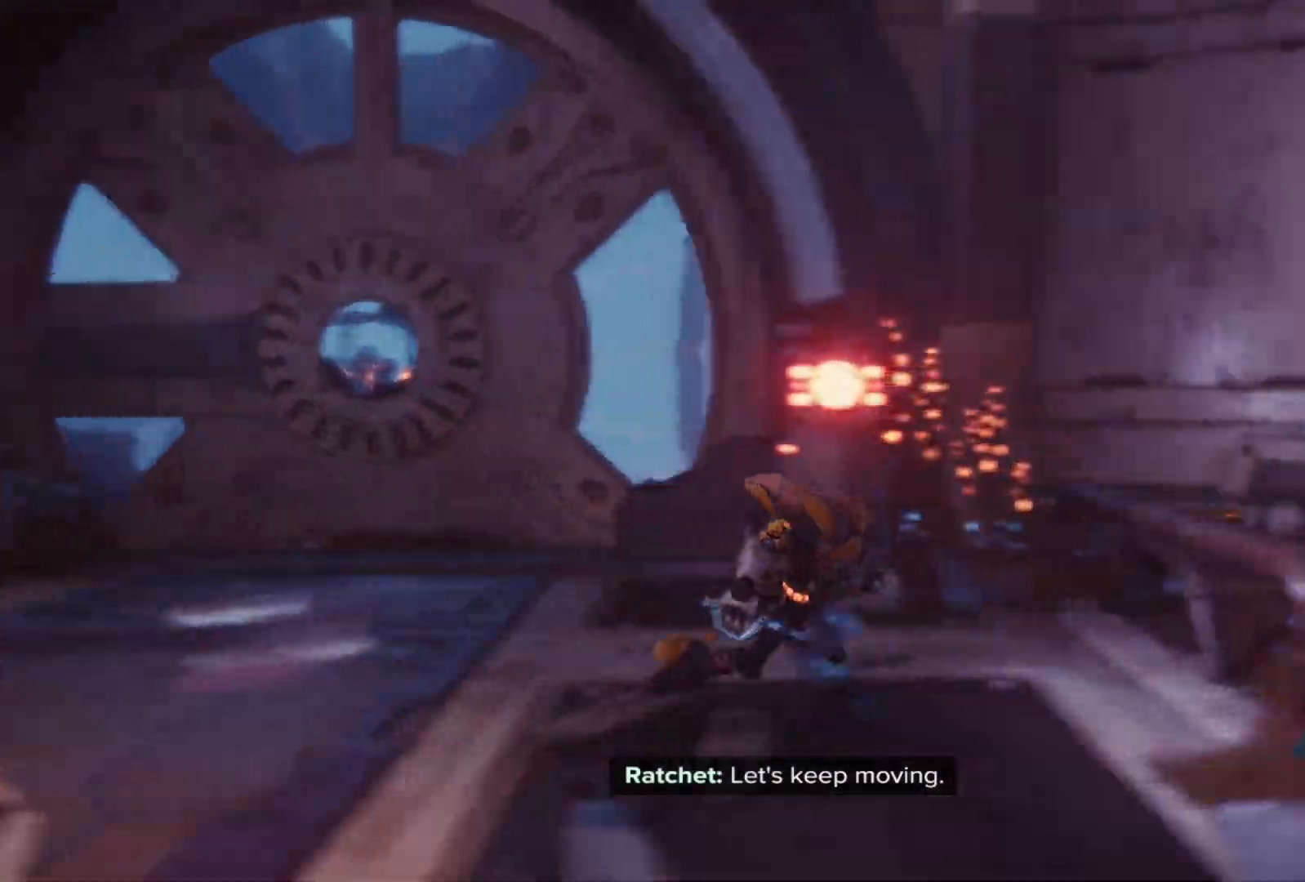
{"buttons": [], "left_stick": "left", "right_stick": "left", "events": [[167, "left_stick", "center"], [350, "left_stick", "left"]]}
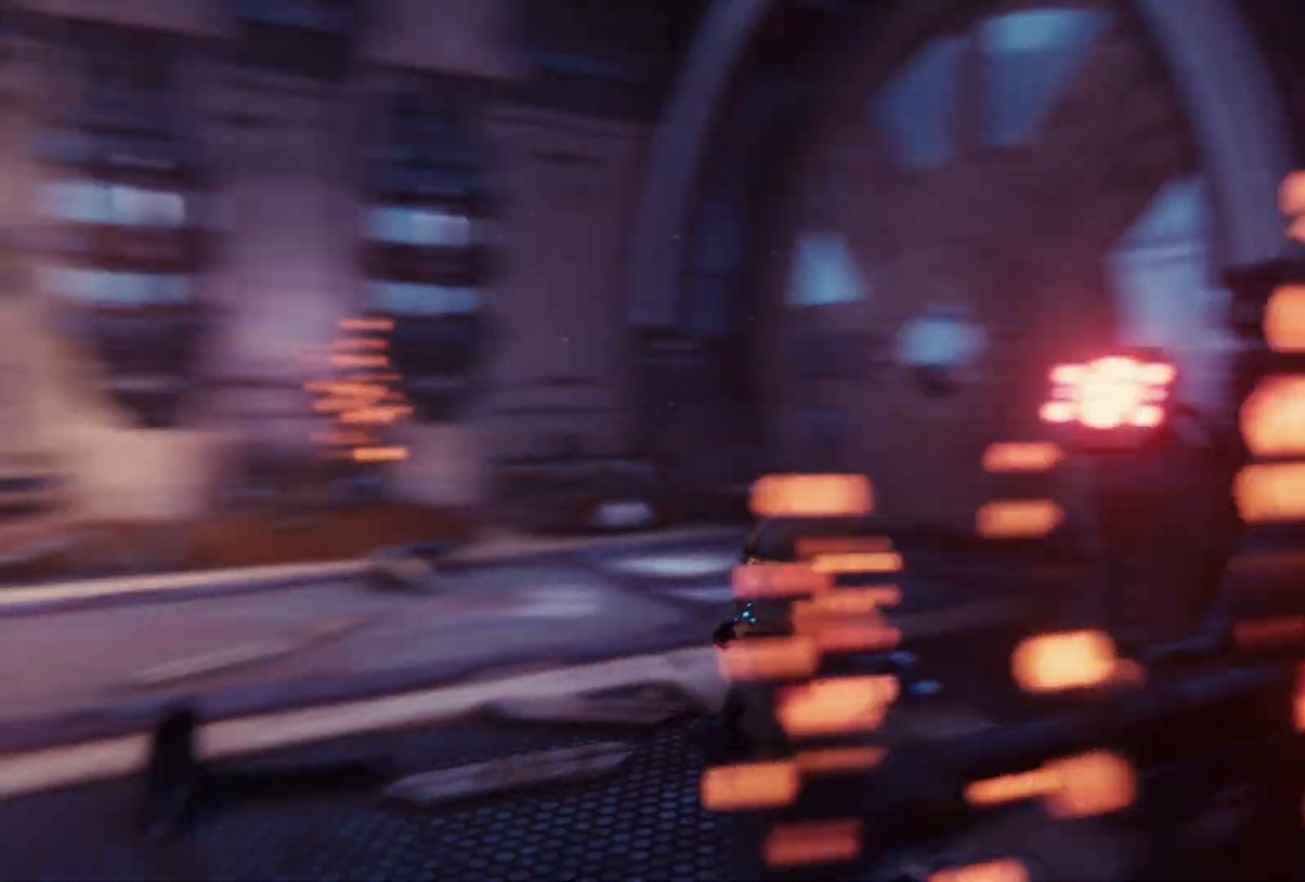
{"buttons": [], "left_stick": "up-left", "right_stick": "center", "events": [[67, "left_stick", "up-left"], [300, "right_stick", "center"]]}
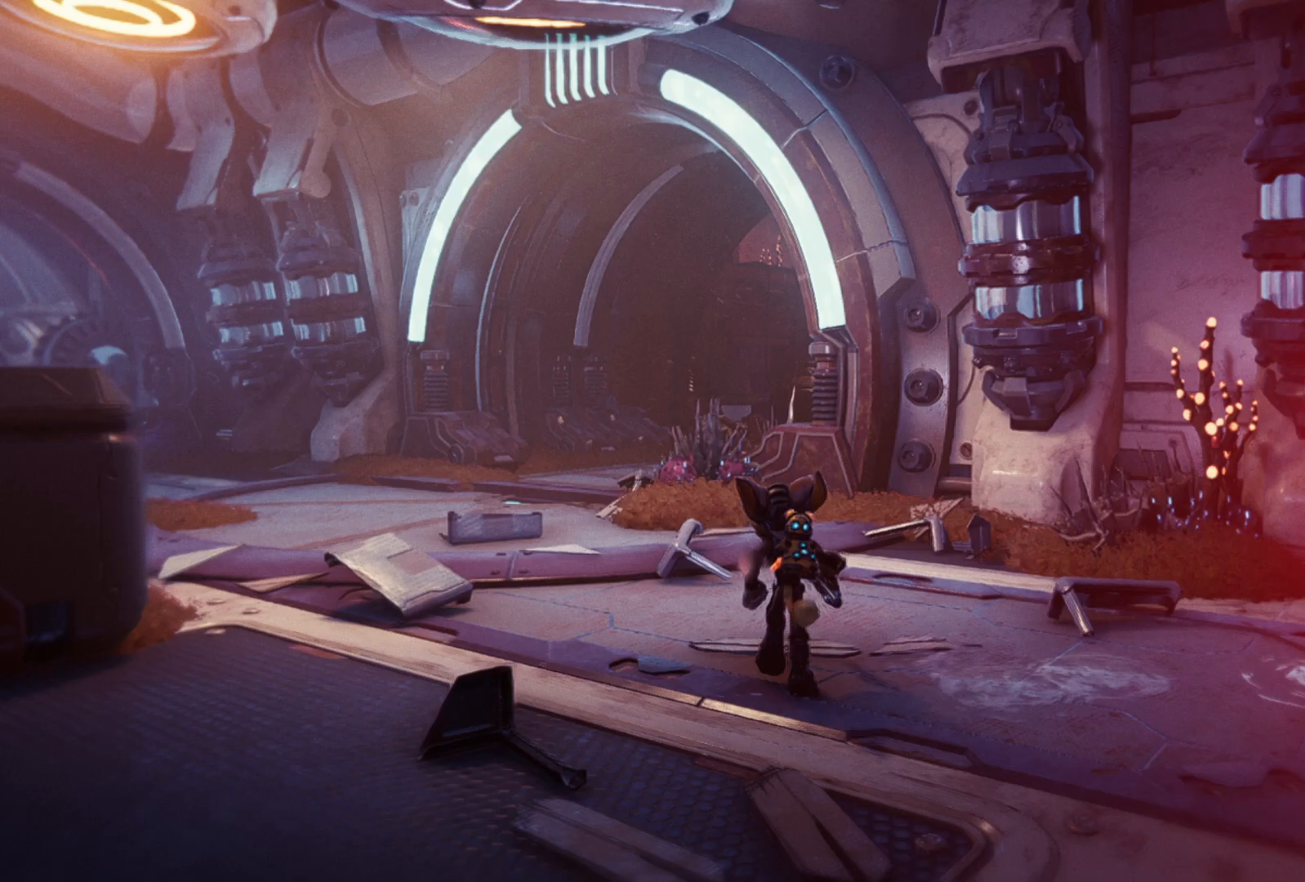
{"buttons": [], "left_stick": "up-left", "right_stick": "left", "events": [[100, "right_stick", "left"]]}
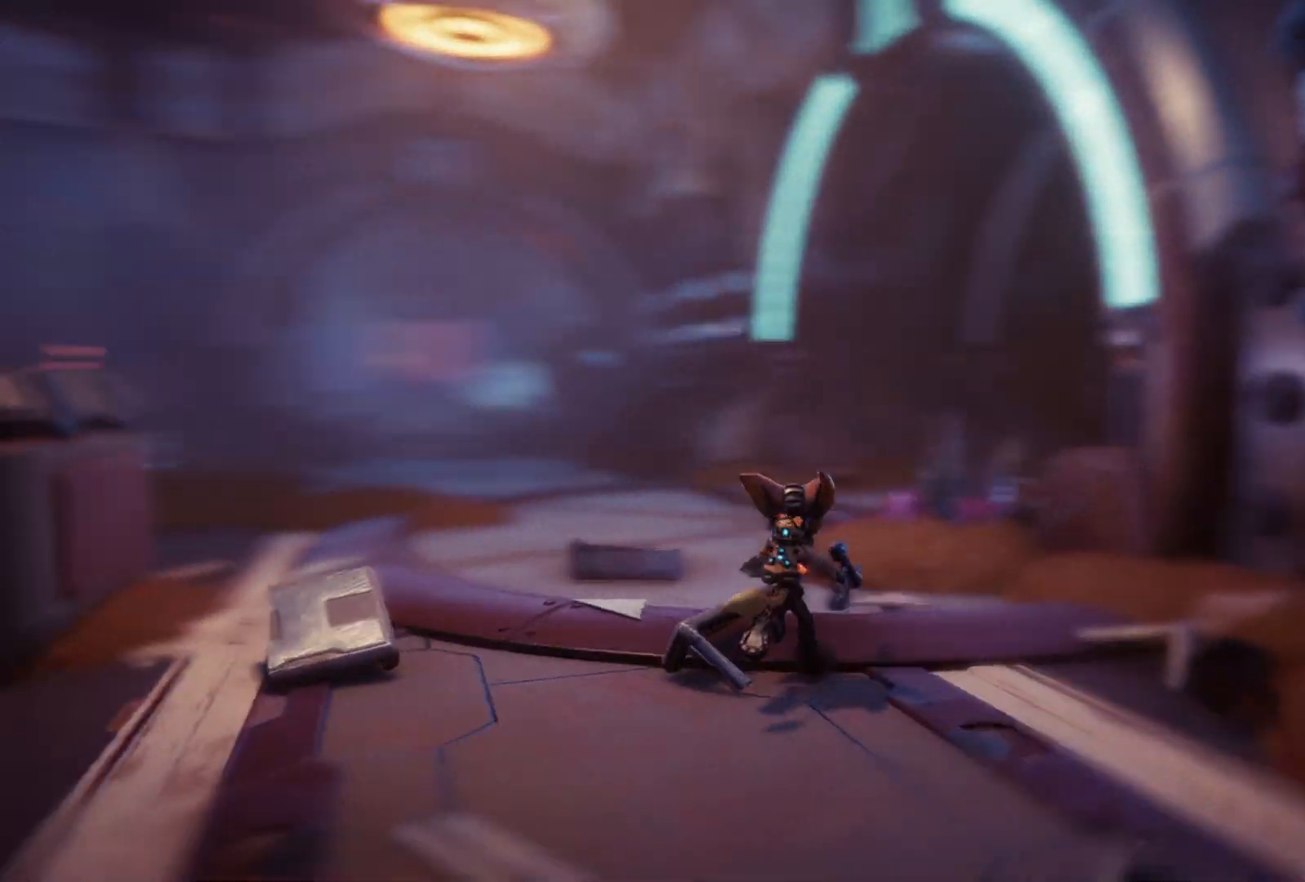
{"buttons": [], "left_stick": "up-left", "right_stick": "left", "events": [[67, "right_stick", "center"], [383, "right_stick", "left"]]}
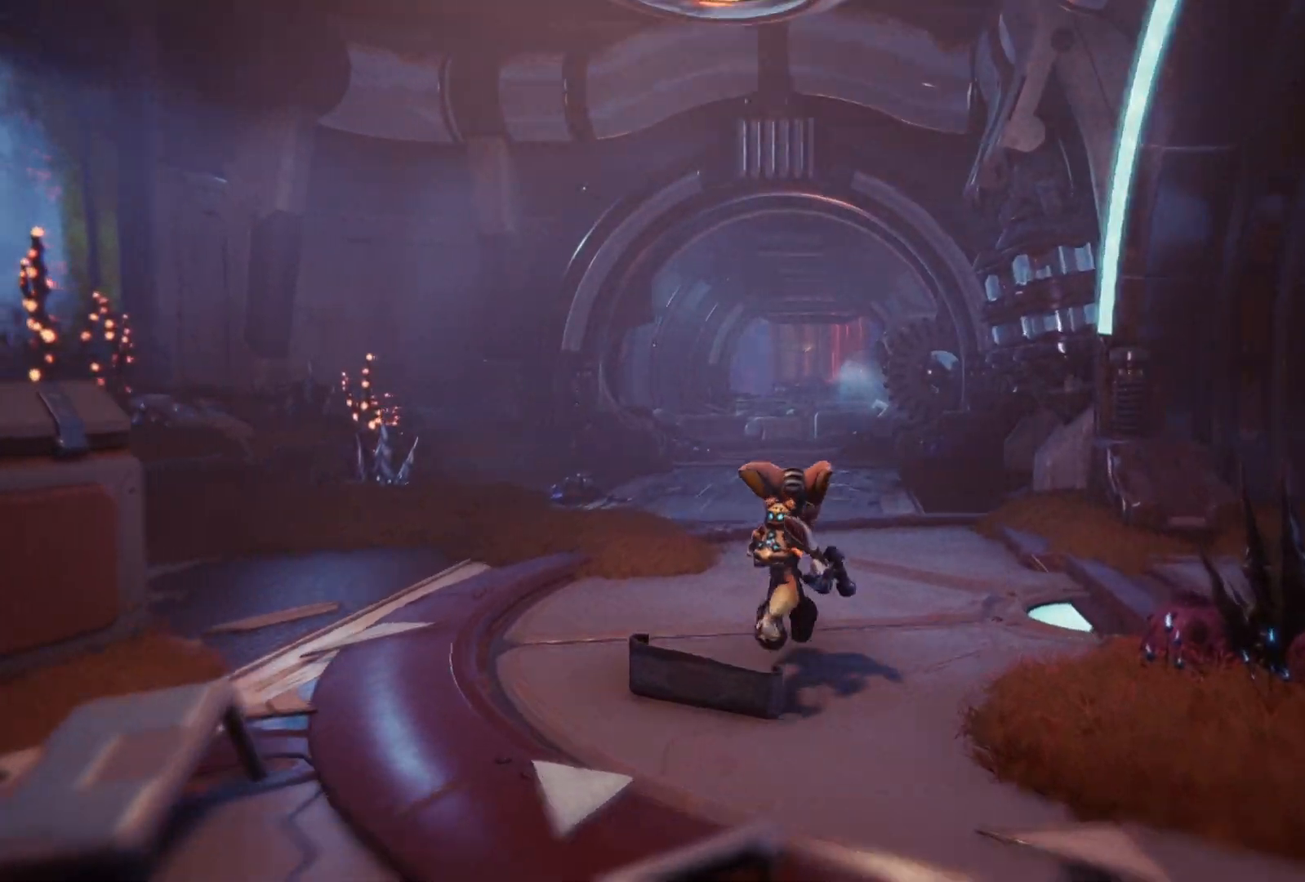
{"buttons": [], "left_stick": "center", "right_stick": "center", "events": [[250, "left_stick", "up"], [383, "left_stick", "center"], [383, "right_stick", "center"]]}
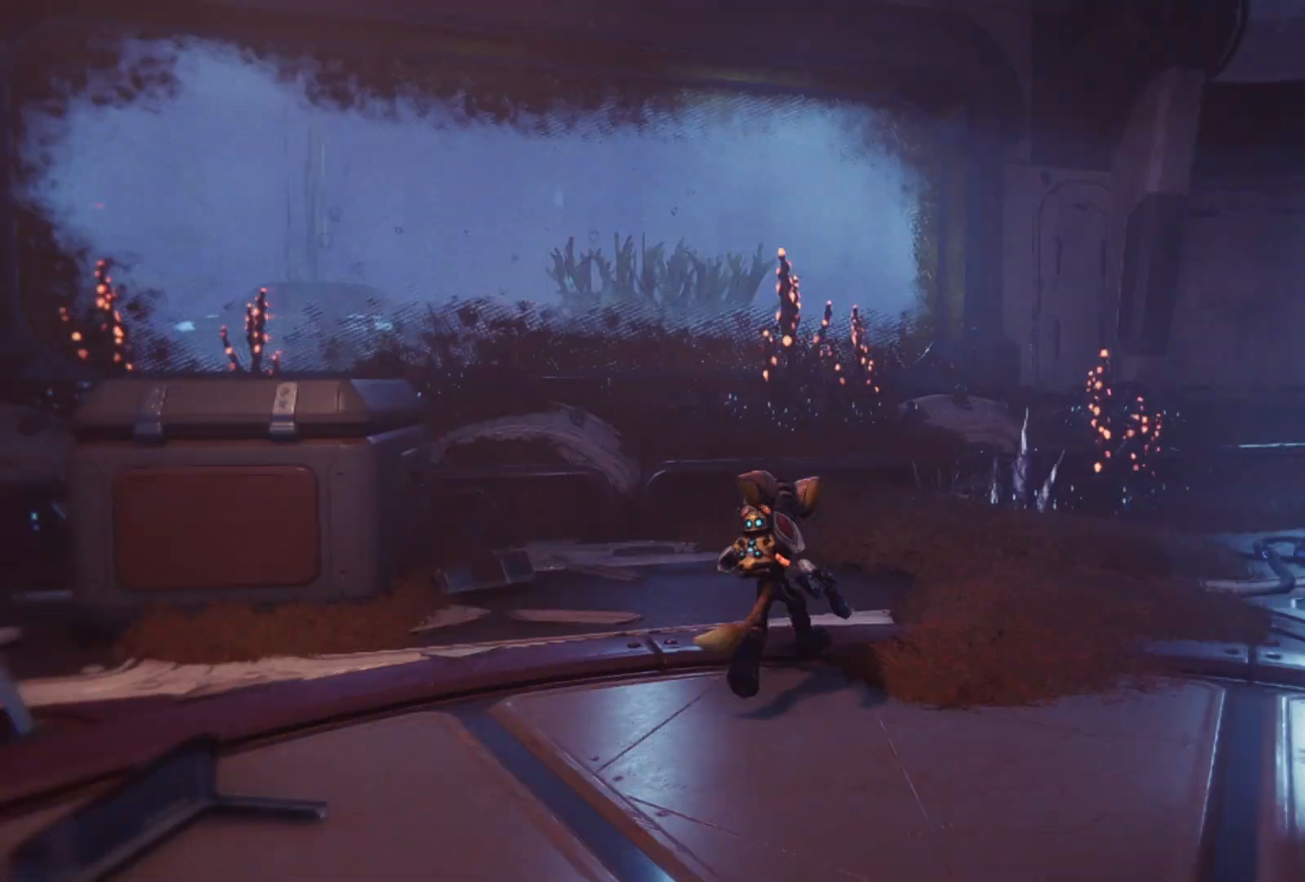
{"buttons": [], "left_stick": "right", "right_stick": "right", "events": [[50, "right_stick", "right"], [250, "left_stick", "right"]]}
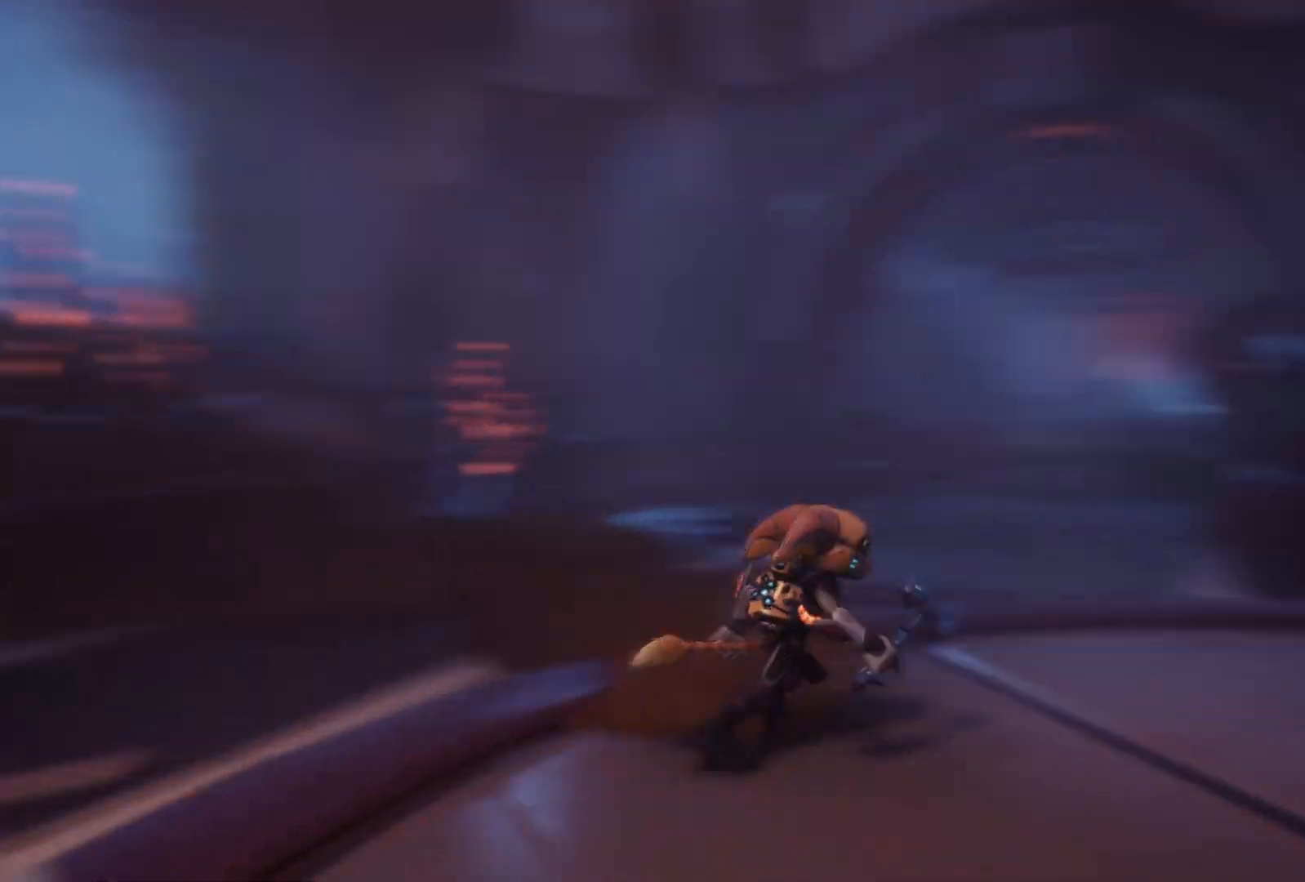
{"buttons": [], "left_stick": "center", "right_stick": "center", "events": [[83, "left_stick", "center"], [350, "right_stick", "center"]]}
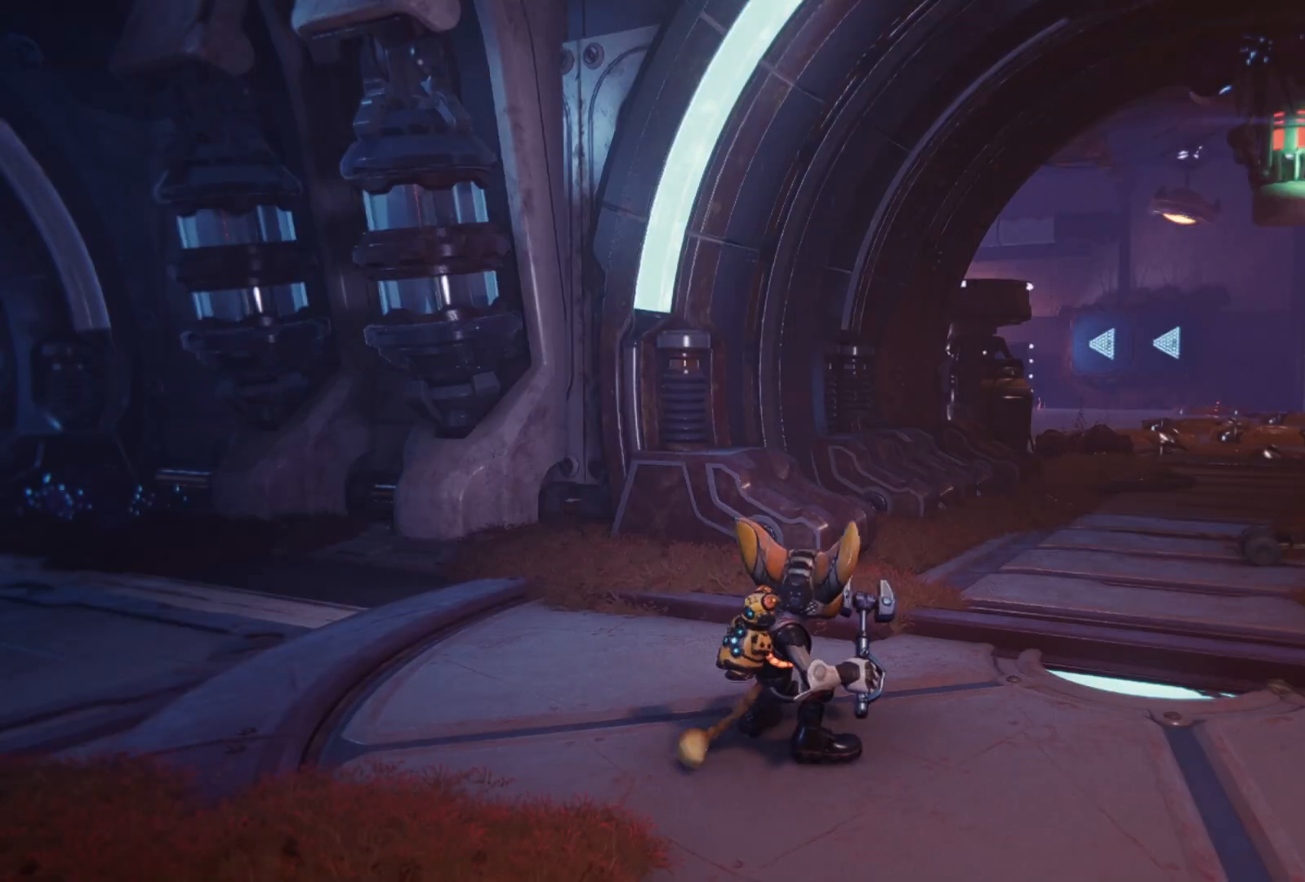
{"buttons": ["SELECT"], "left_stick": "center", "right_stick": "center", "events": [[483, "SELECT", "down"]]}
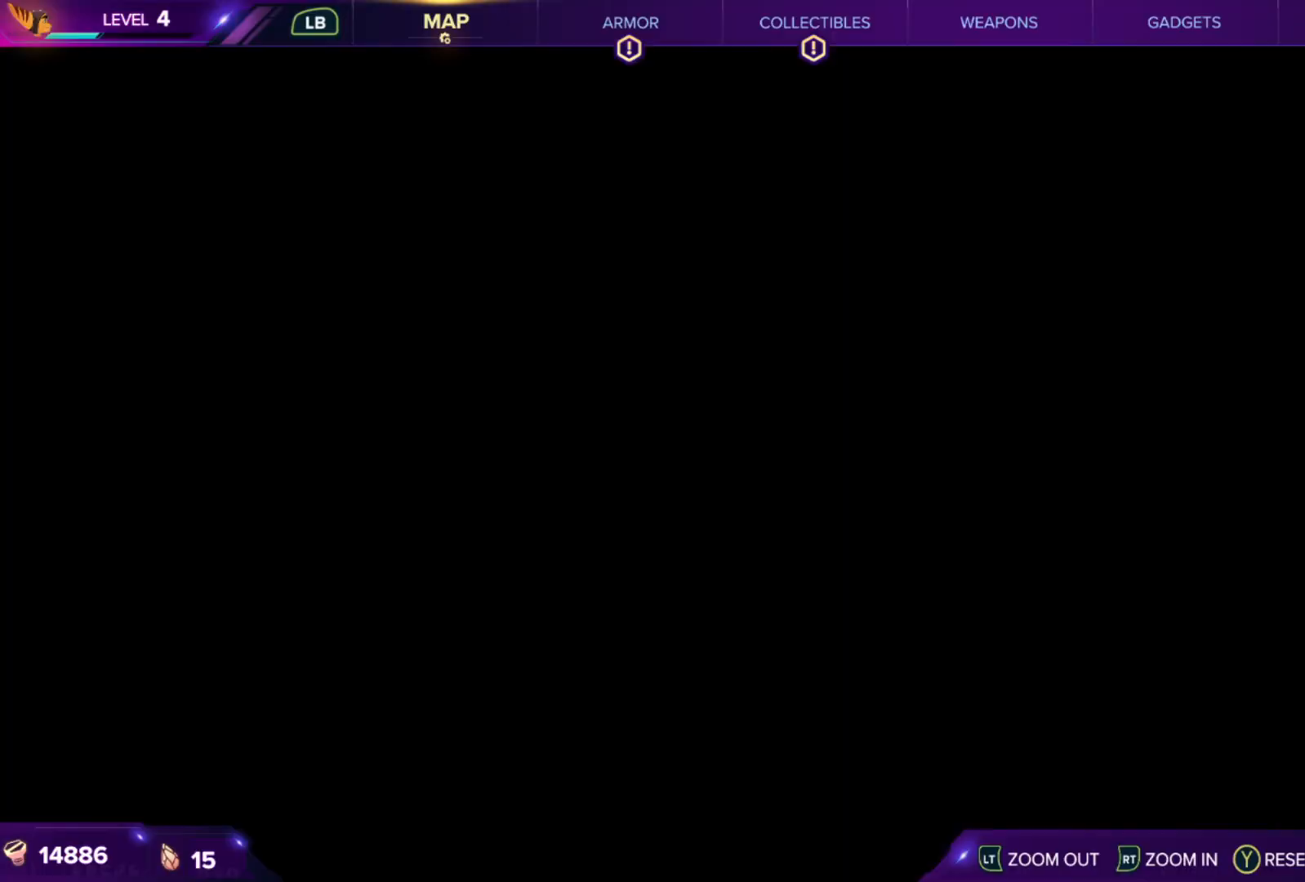
{"buttons": [], "left_stick": "center", "right_stick": "center", "events": [[117, "SELECT", "up"]]}
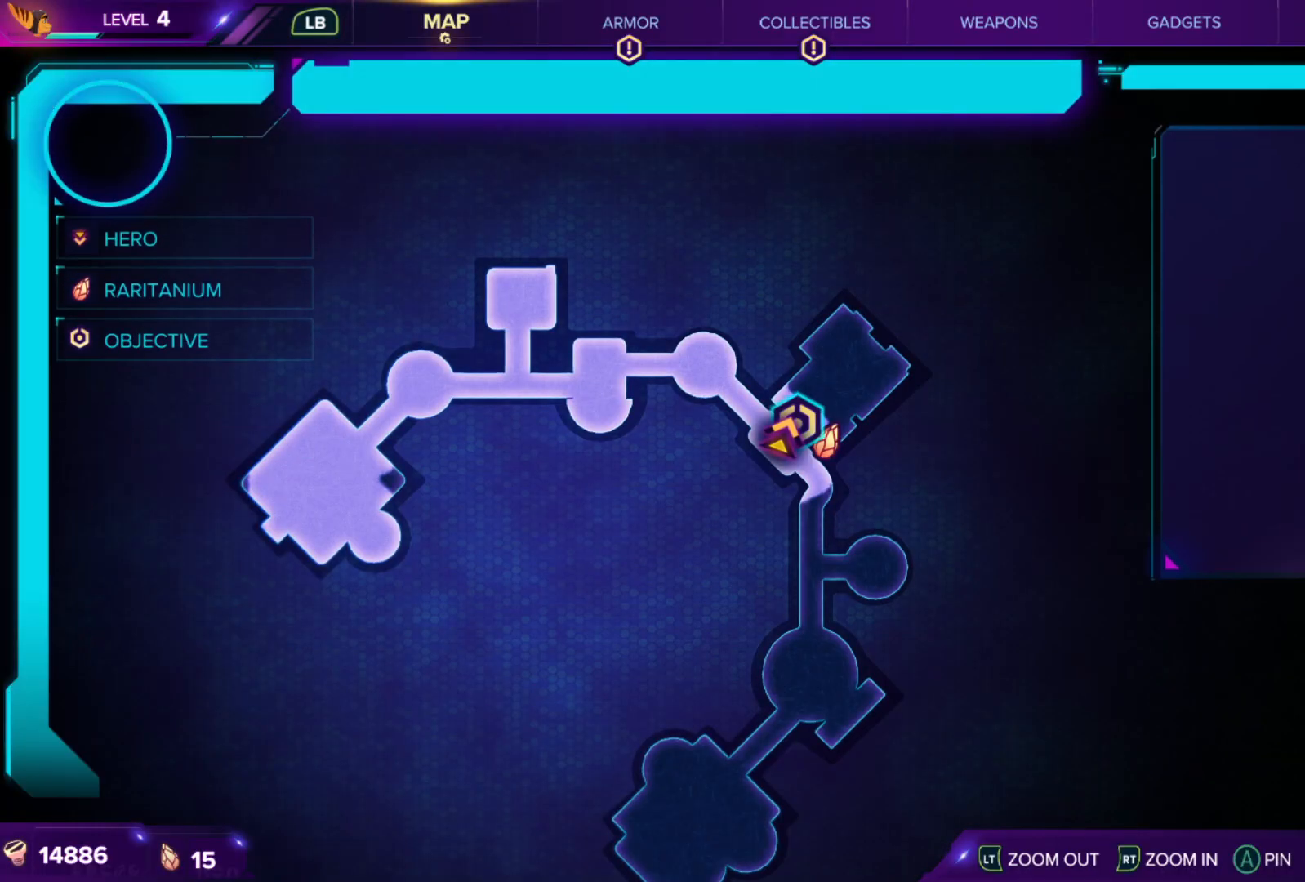
{"buttons": [], "left_stick": "center", "right_stick": "center", "events": []}
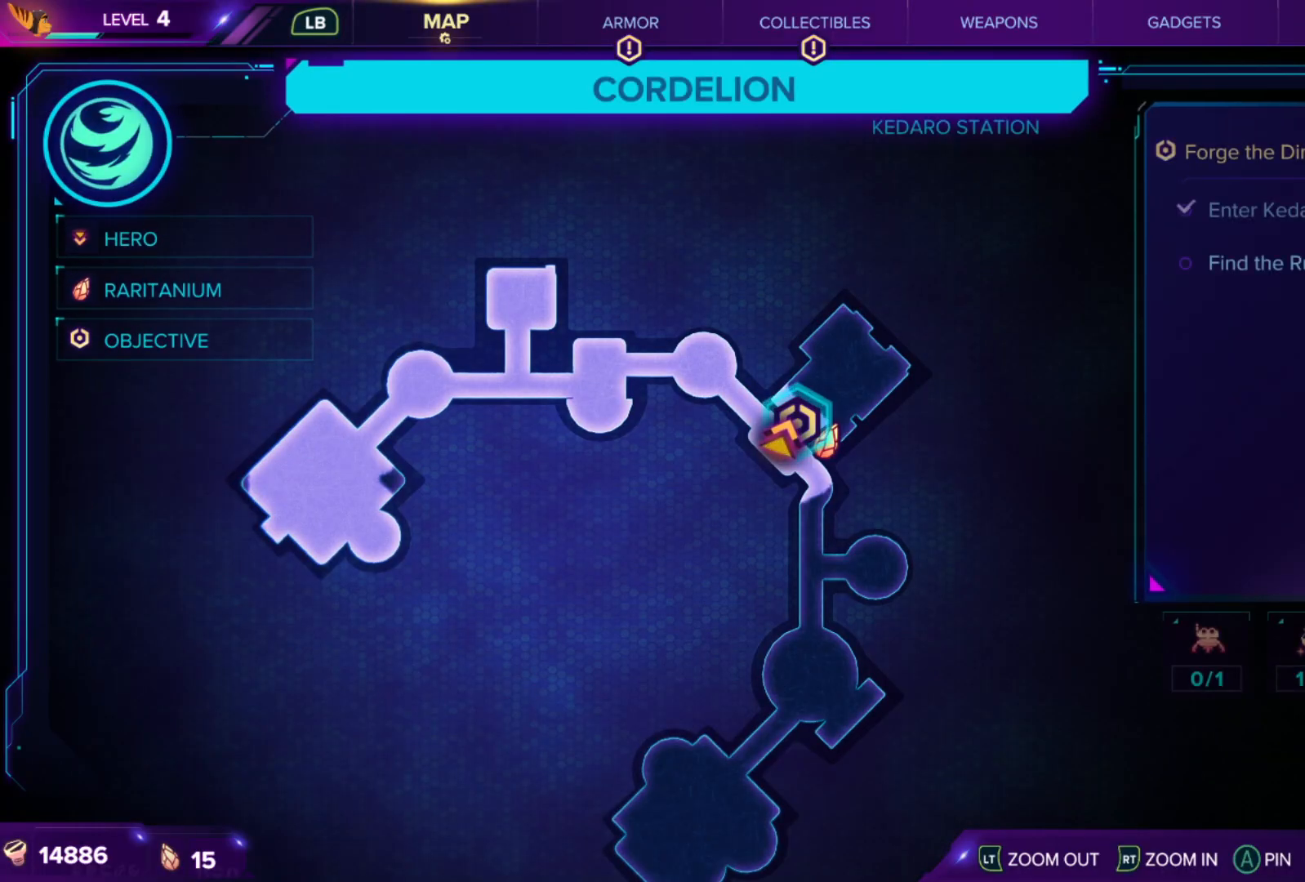
{"buttons": [], "left_stick": "center", "right_stick": "right", "events": [[200, "SELECT", "down"], [367, "SELECT", "up"], [383, "right_stick", "right"]]}
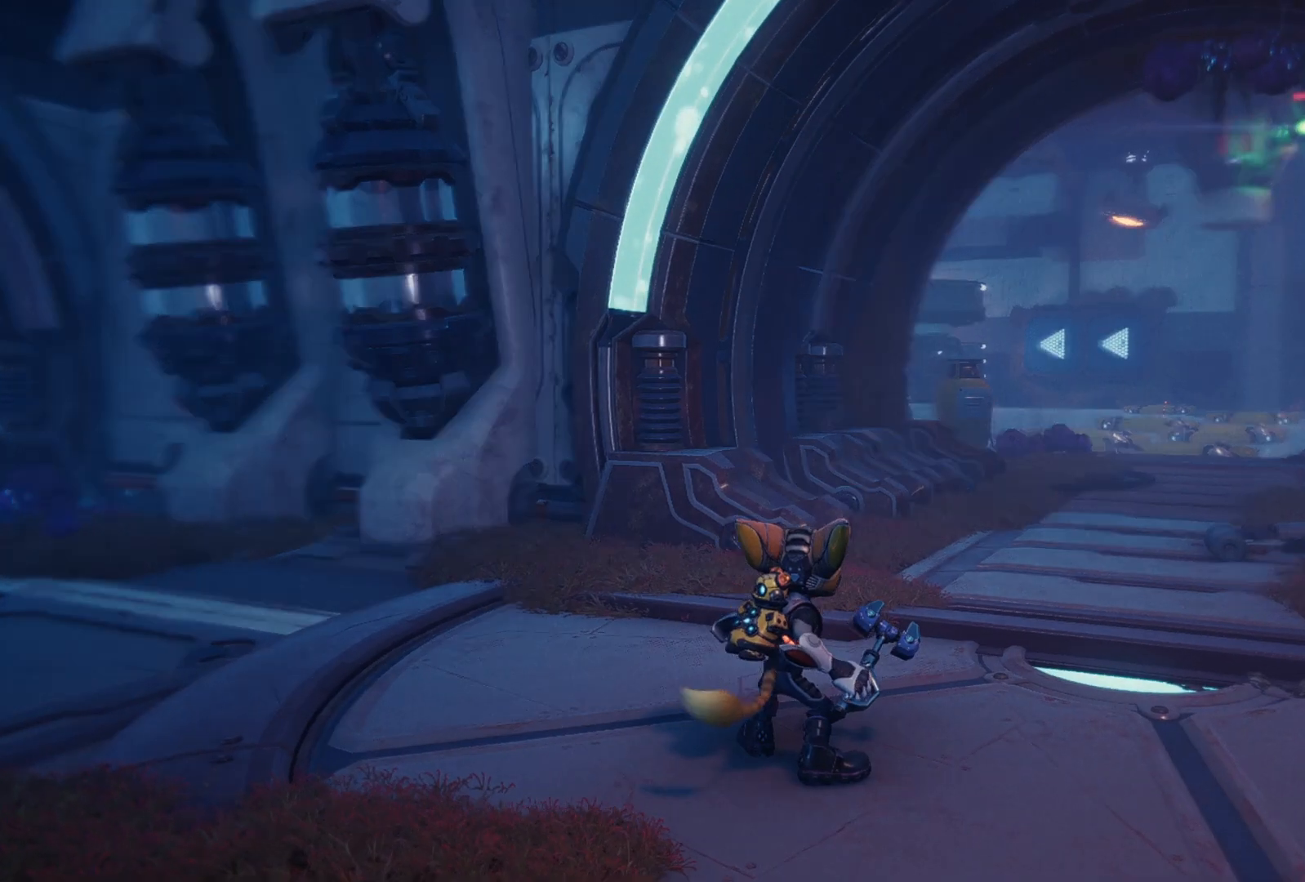
{"buttons": [], "left_stick": "center", "right_stick": "center", "events": [[383, "right_stick", "center"]]}
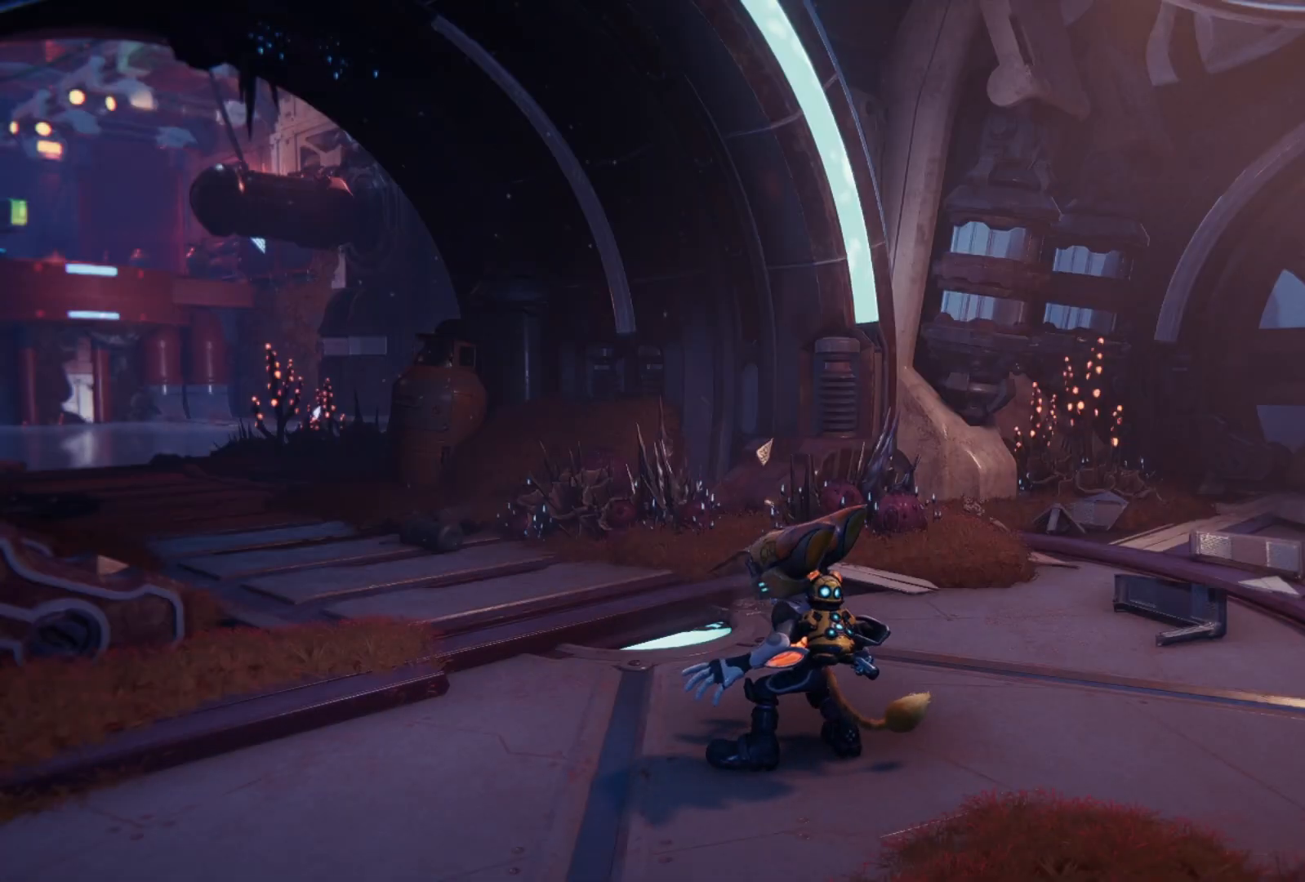
{"buttons": [], "left_stick": "center", "right_stick": "center", "events": []}